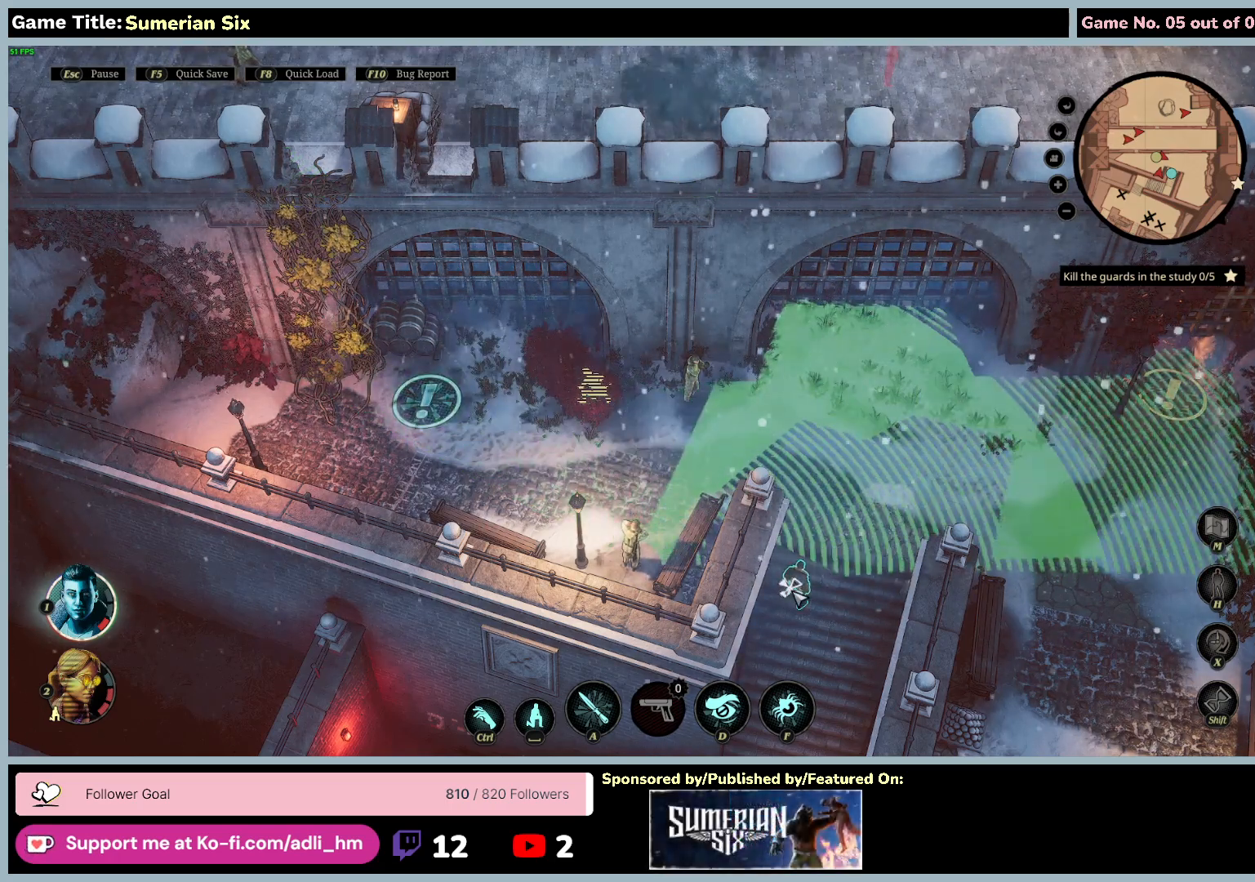
Gameplay with keyboard and mouse; each line is a JSON object with the keys and mouse buttons held at the frame after it. "events" lists presses ("down") and releases ("up") of "0", "1", "2", "3", "4", "5", "6", "7", "8", "9", "a", "alt", "b", "c", "caps_lock", "ctrl", "d", "down", "e", "escape", "f", "f1", "f2", "f3", "f4", "f5", "f6", "f7", "f8", "g", "h", "i", "j", "k", "l", "left", "m", "n", "o", "p", "q", "r", "return", "right", "s", "shift", "space", "t", "tab", "u", "up", "v", "w", "x", "y", "z", "mouse_left", "mouse_wheel" and "mouse_right" between this image and that frame as [ms after this image, input, new state], when the widget could be followed in between. "mouse_left", "mouse_wheel", "mouse_right" = the "left", "wheel", "right" buttons of the "mouse" list. No other keys are recorded. "wheel" means that the mouse wheel is clicked or scrolled. Mouse movement is not recorded.
{"keys": [], "mouse": [], "events": []}
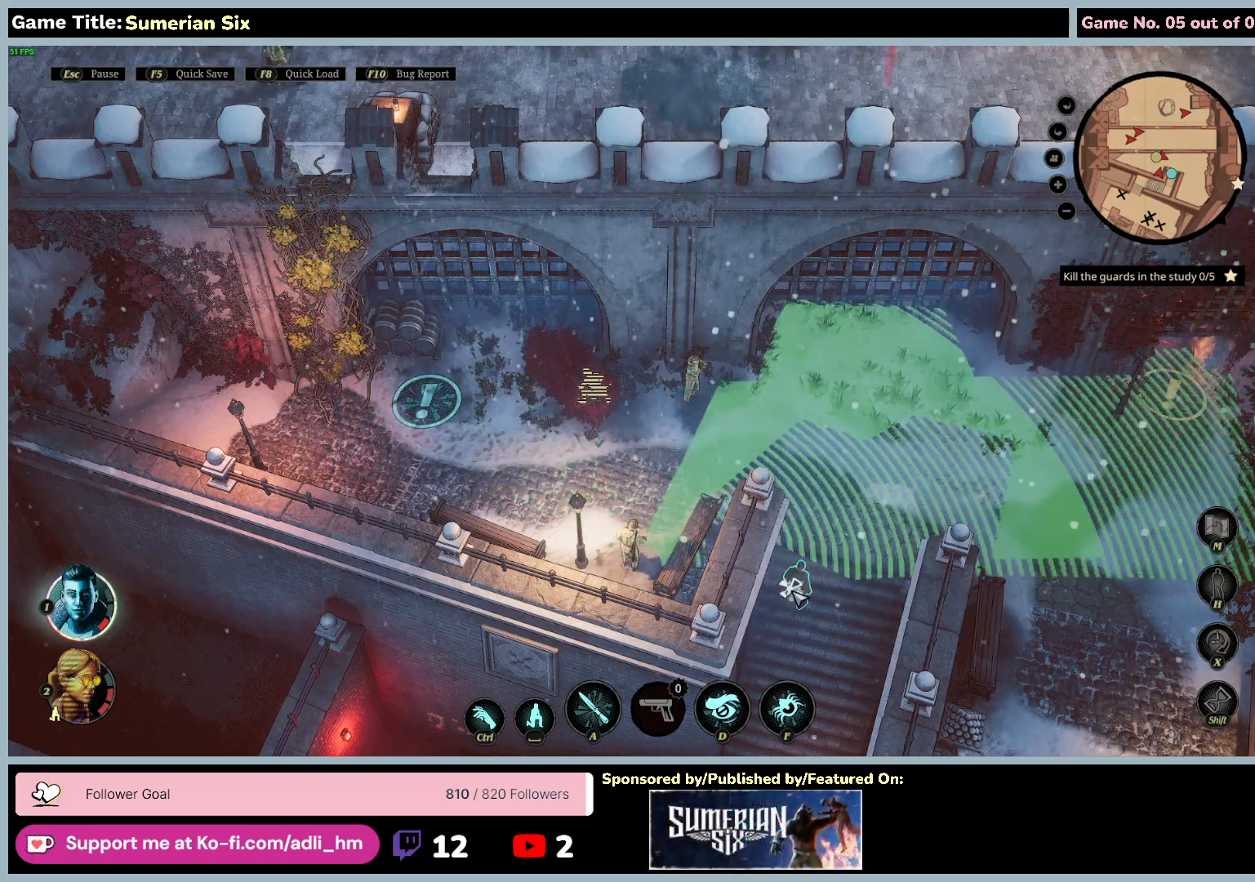
{"keys": [], "mouse": [], "events": []}
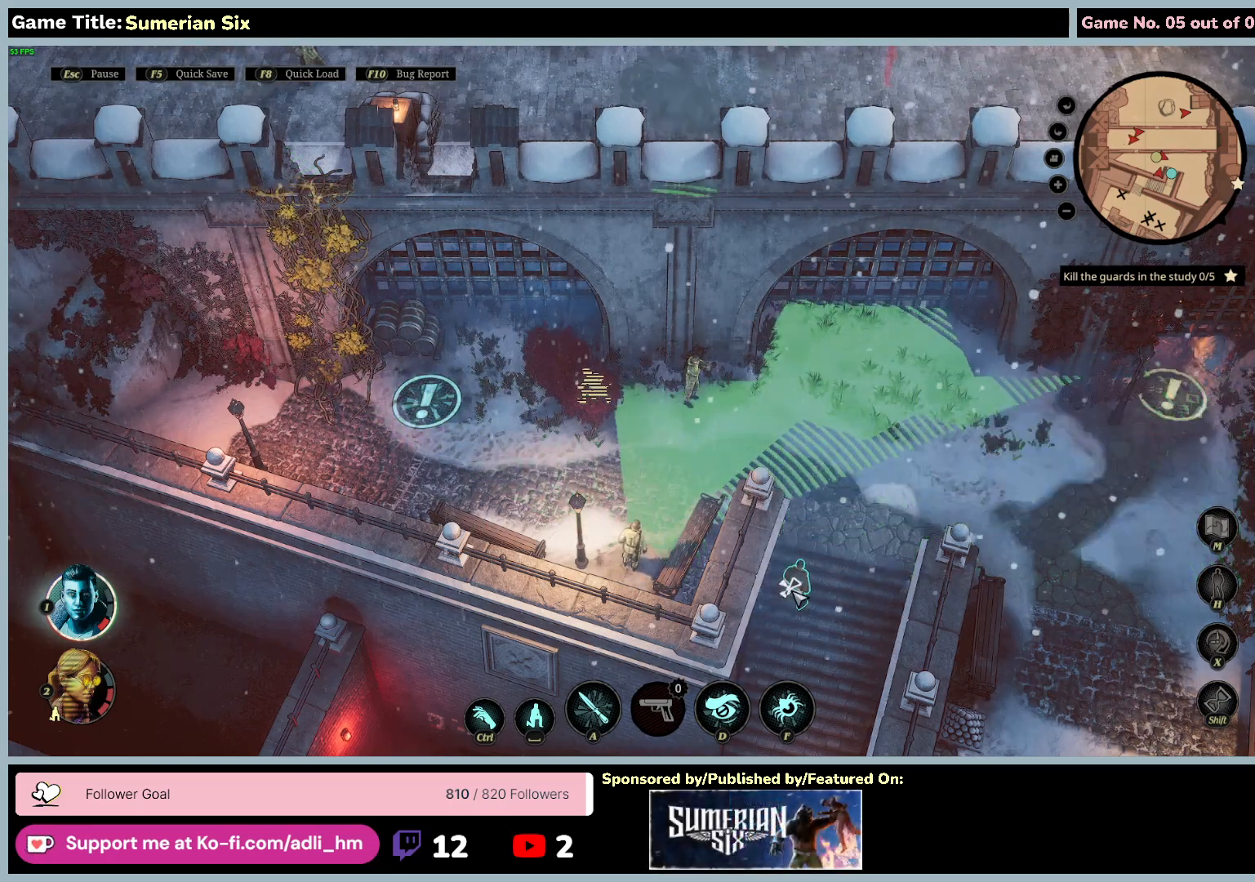
{"keys": [], "mouse": [], "events": []}
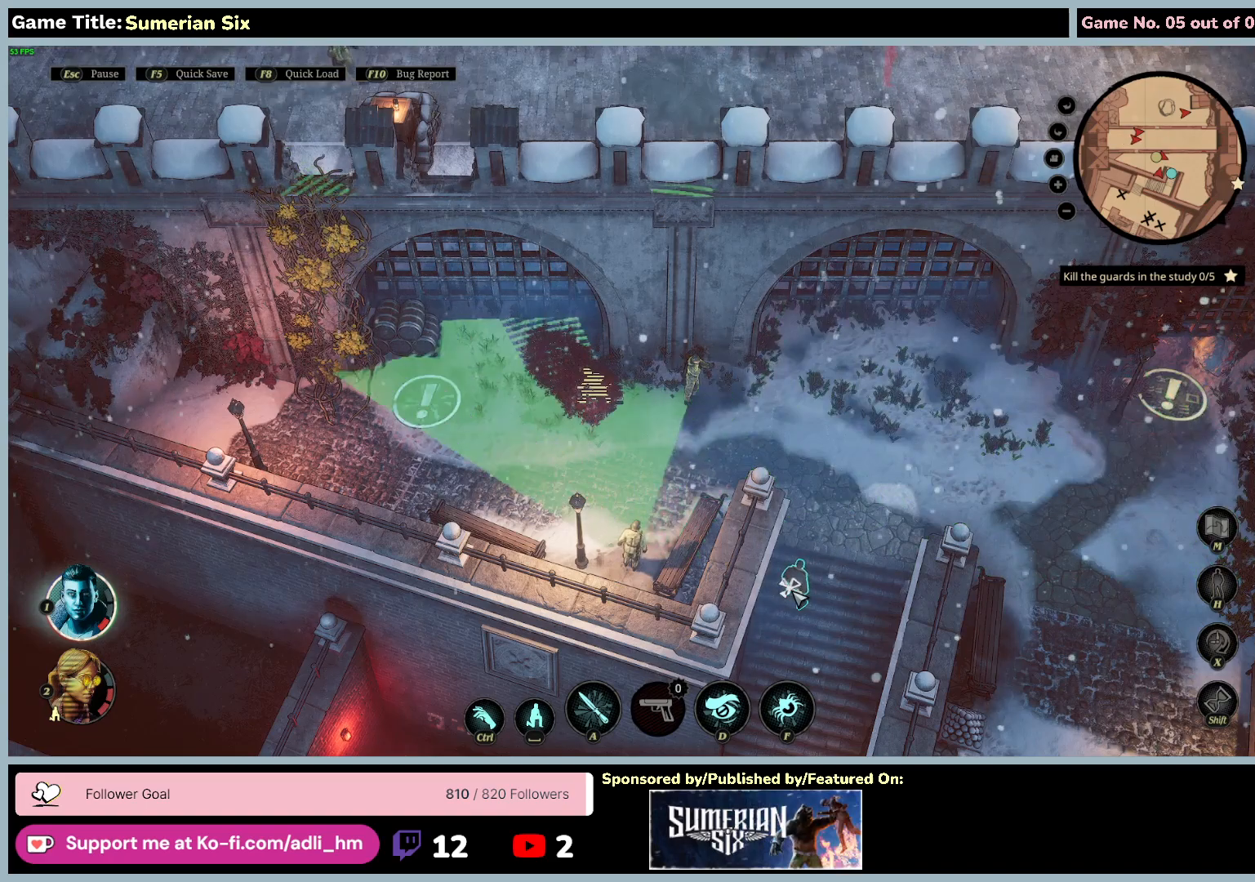
{"keys": [], "mouse": [], "events": []}
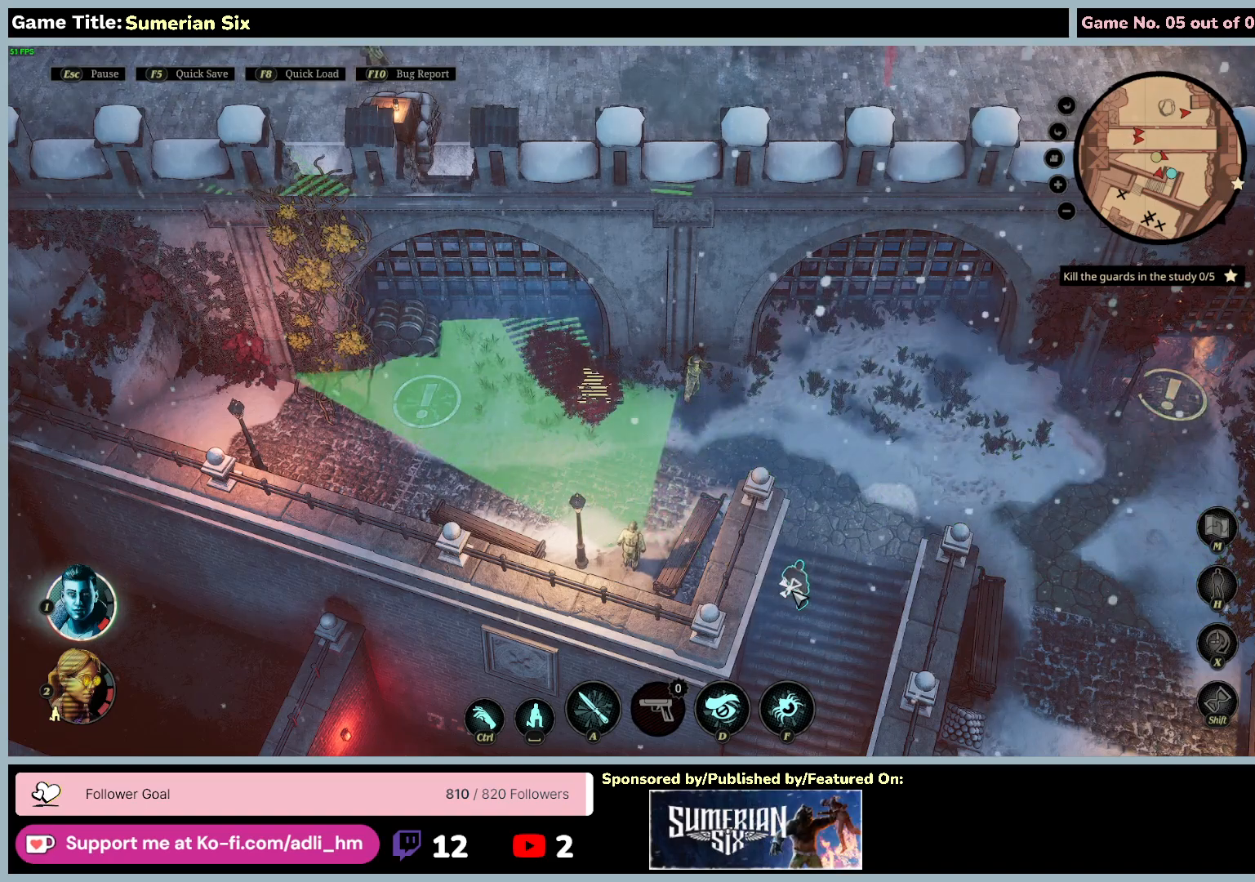
{"keys": [], "mouse": [], "events": []}
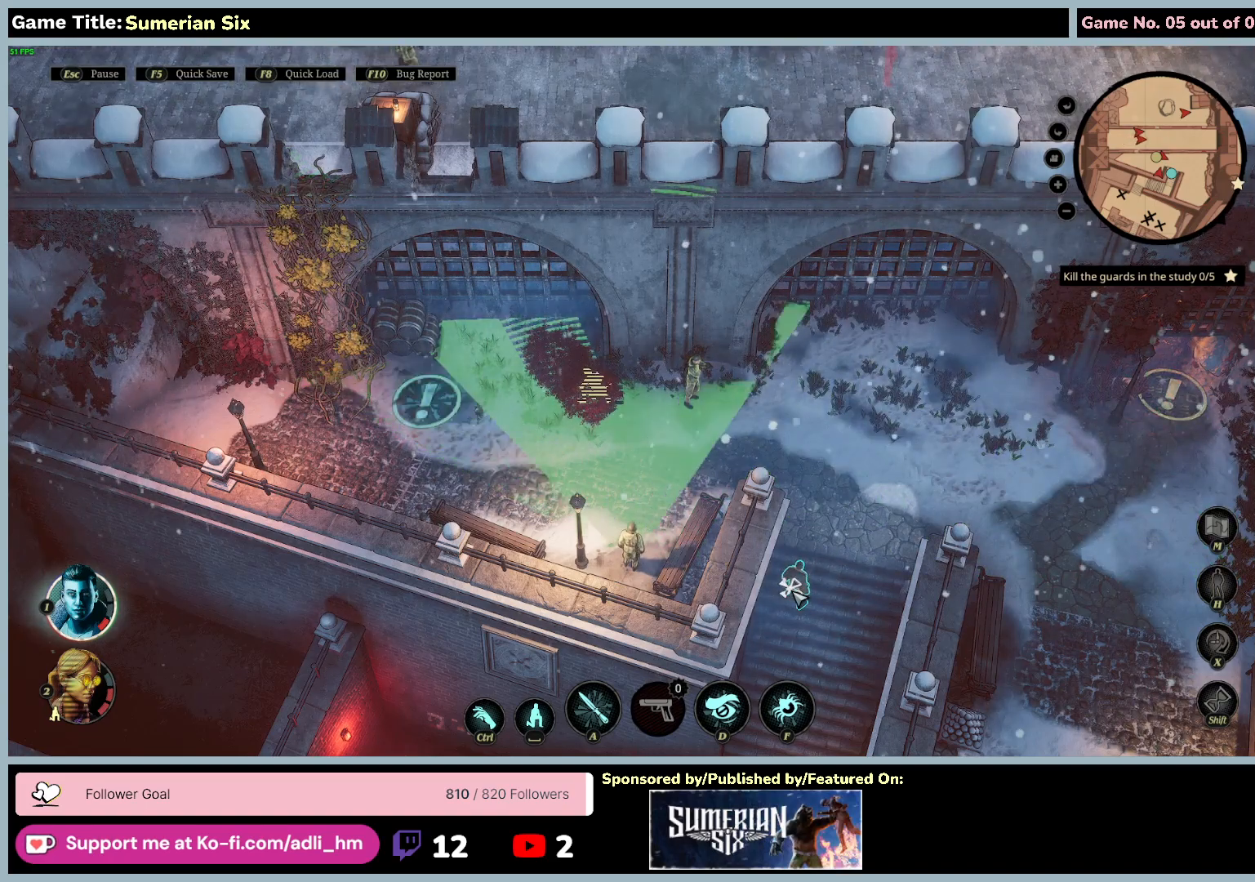
{"keys": ["f"], "mouse": [], "events": [[250, "f", "down"]]}
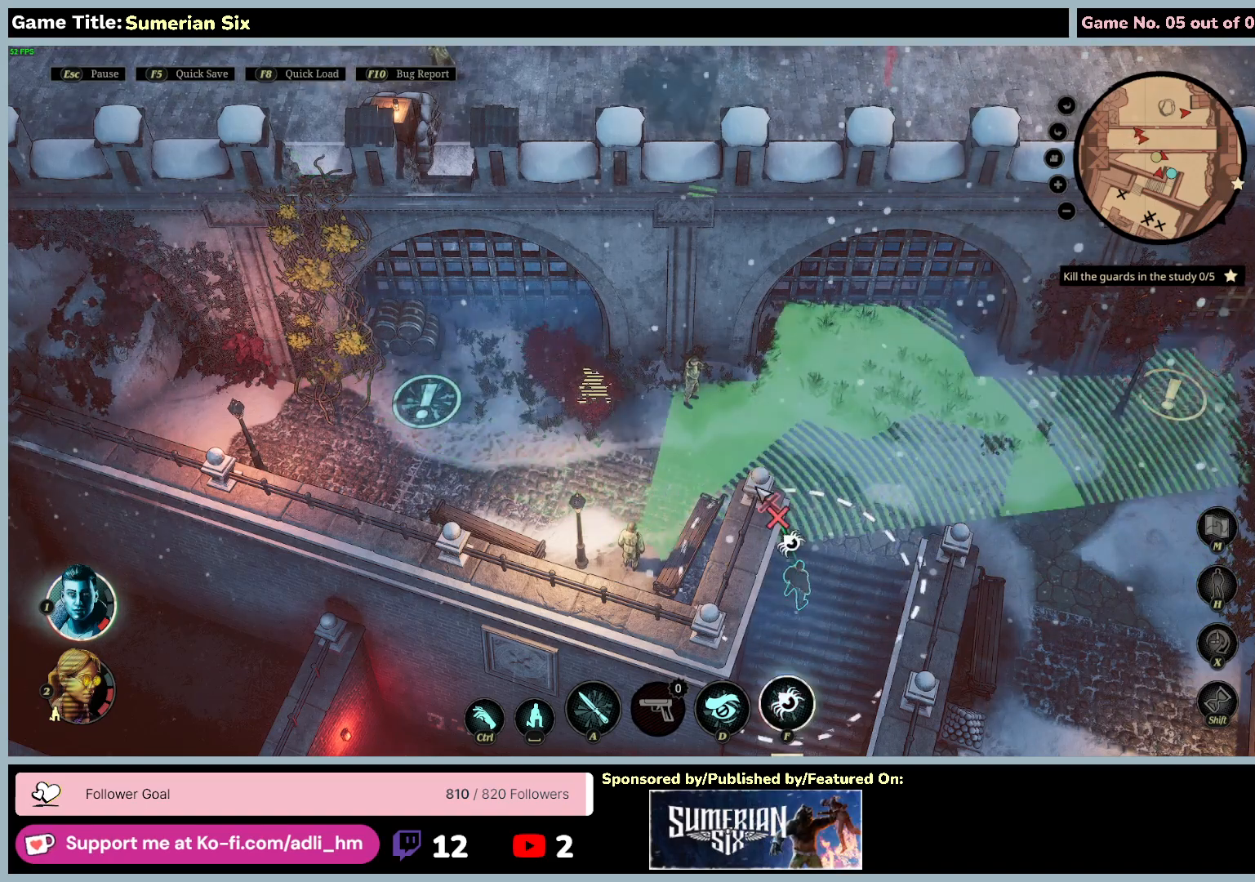
{"keys": [], "mouse": [], "events": [[300, "f", "up"]]}
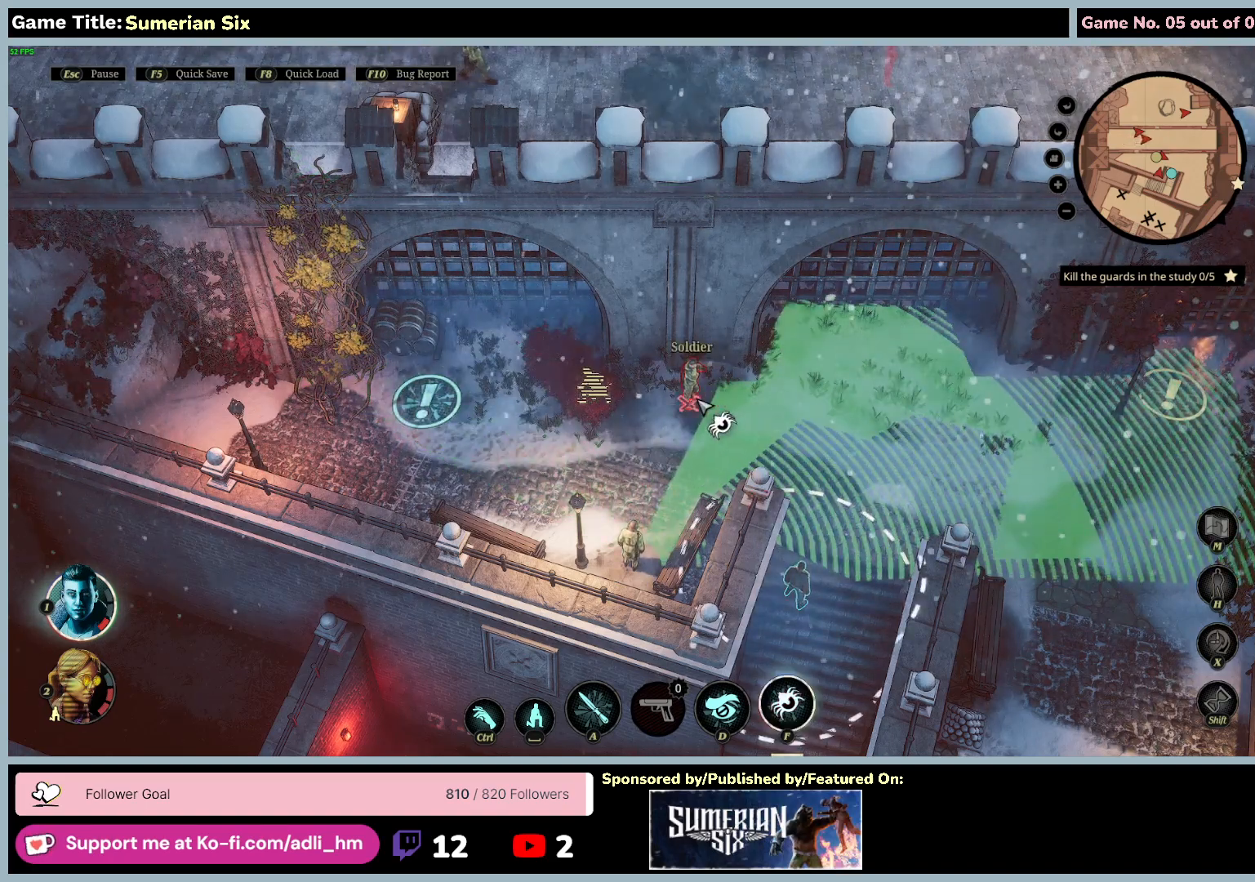
{"keys": [], "mouse": [], "events": []}
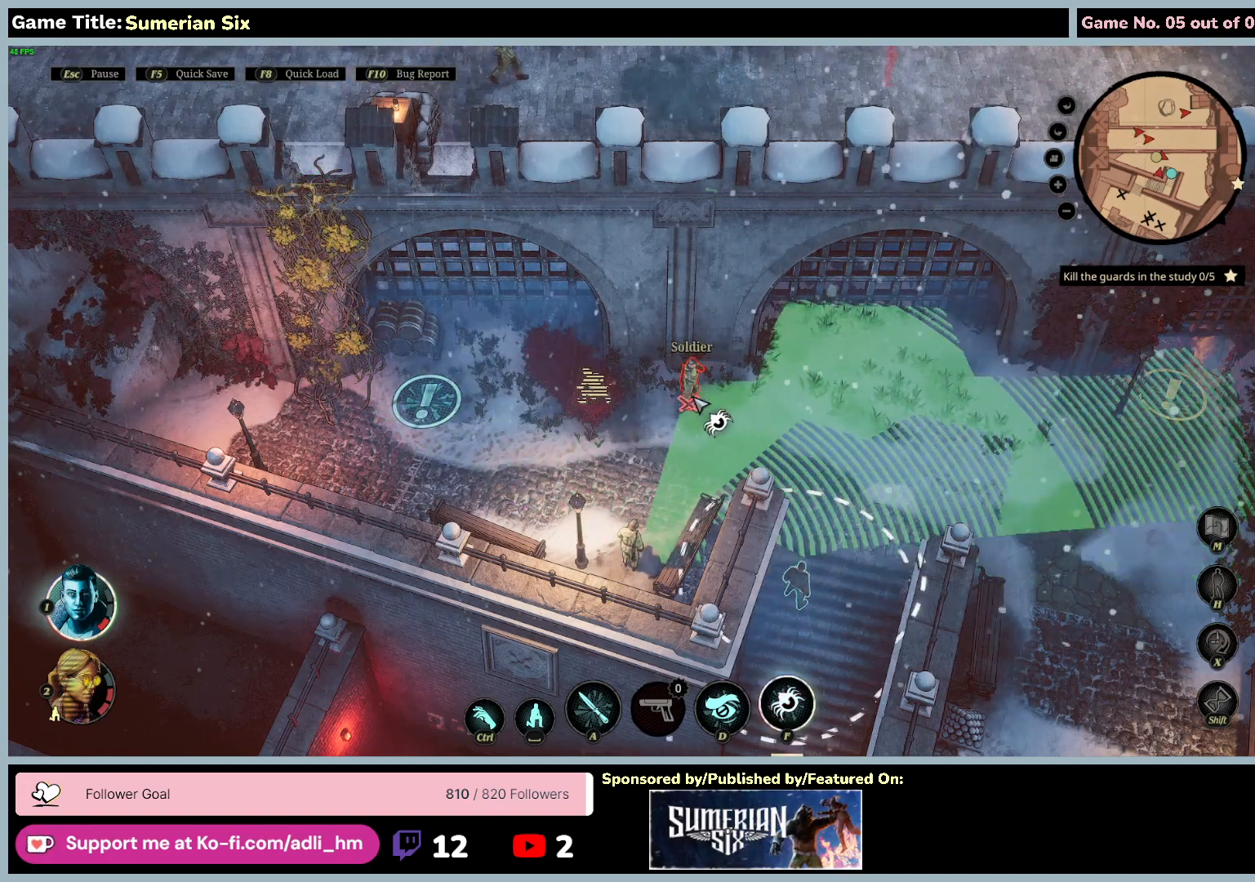
{"keys": [], "mouse": [], "events": []}
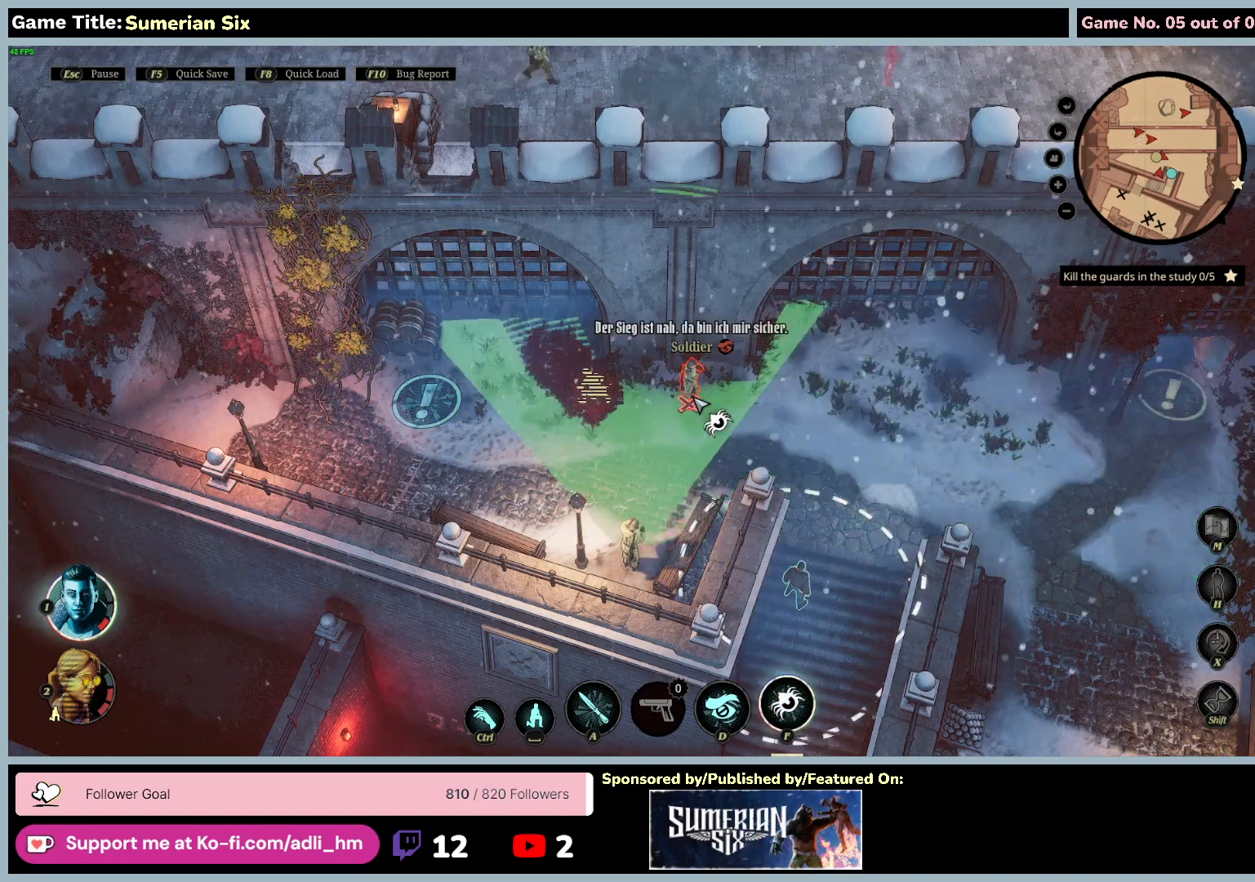
{"keys": [], "mouse": [], "events": []}
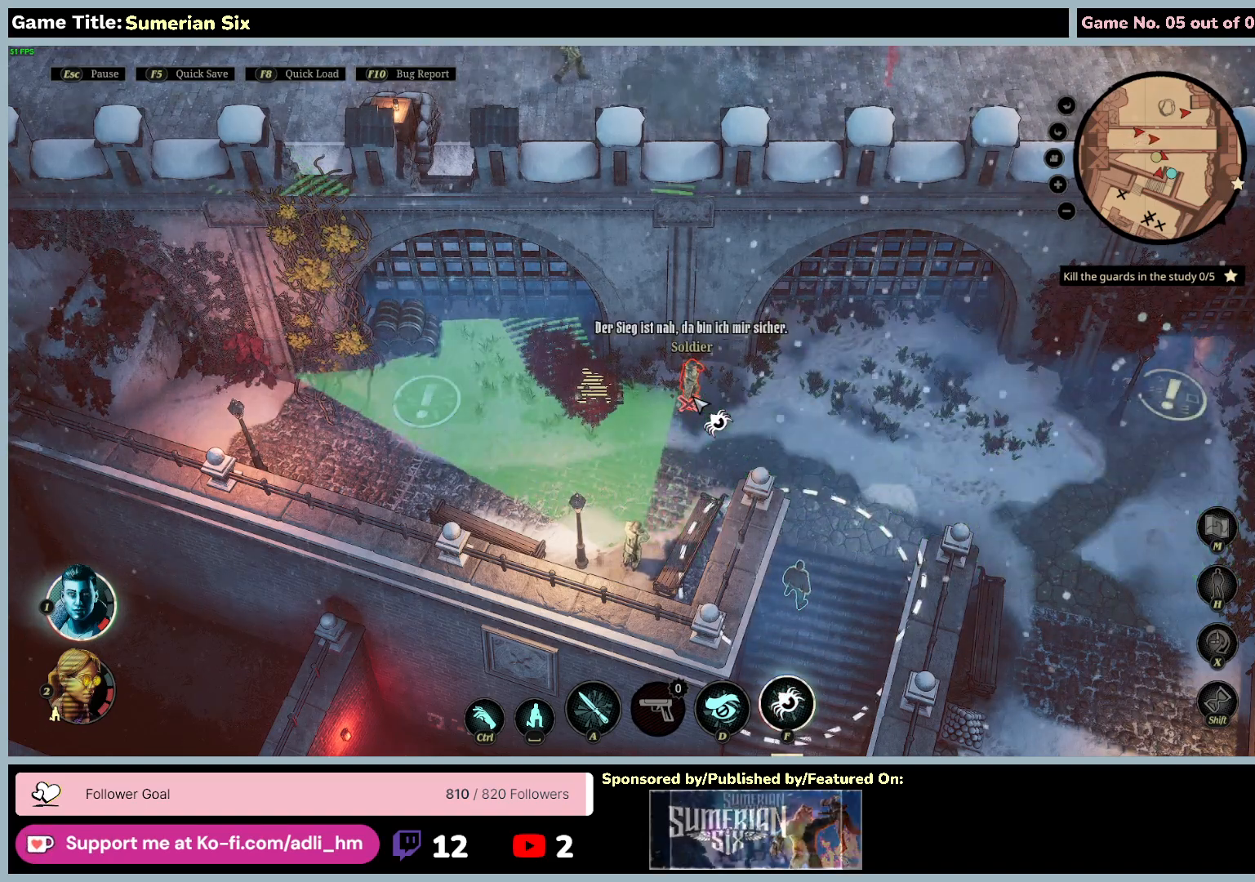
{"keys": [], "mouse": [], "events": []}
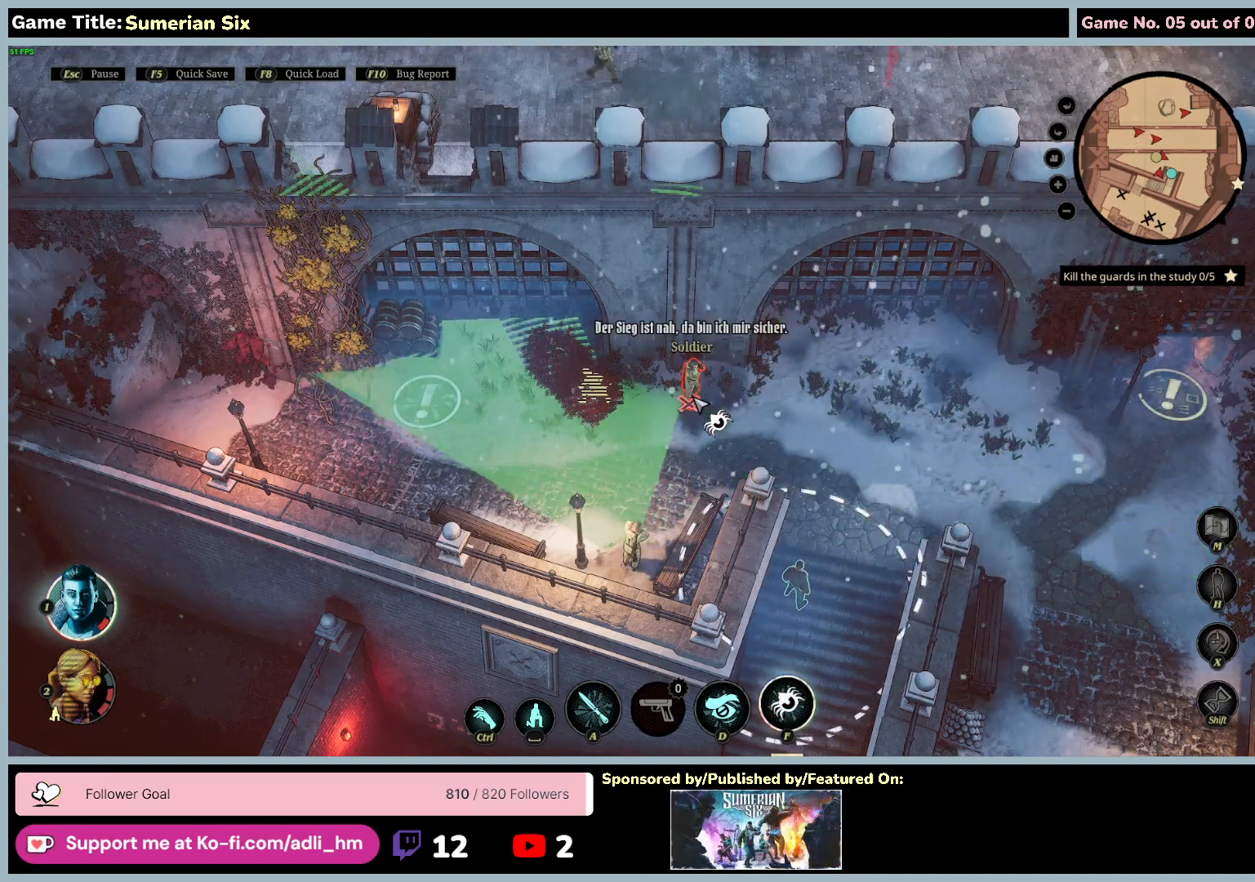
{"keys": [], "mouse": [], "events": []}
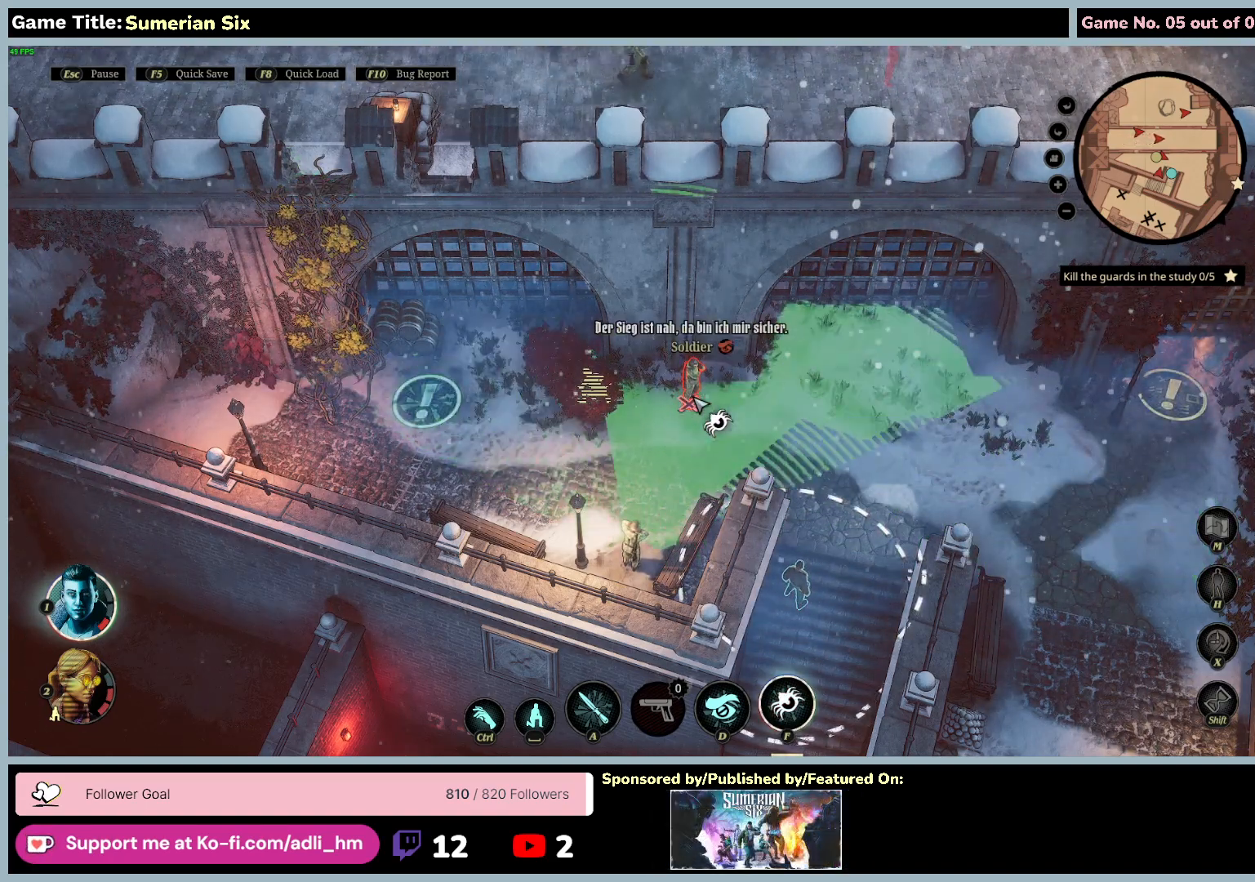
{"keys": [], "mouse": [], "events": []}
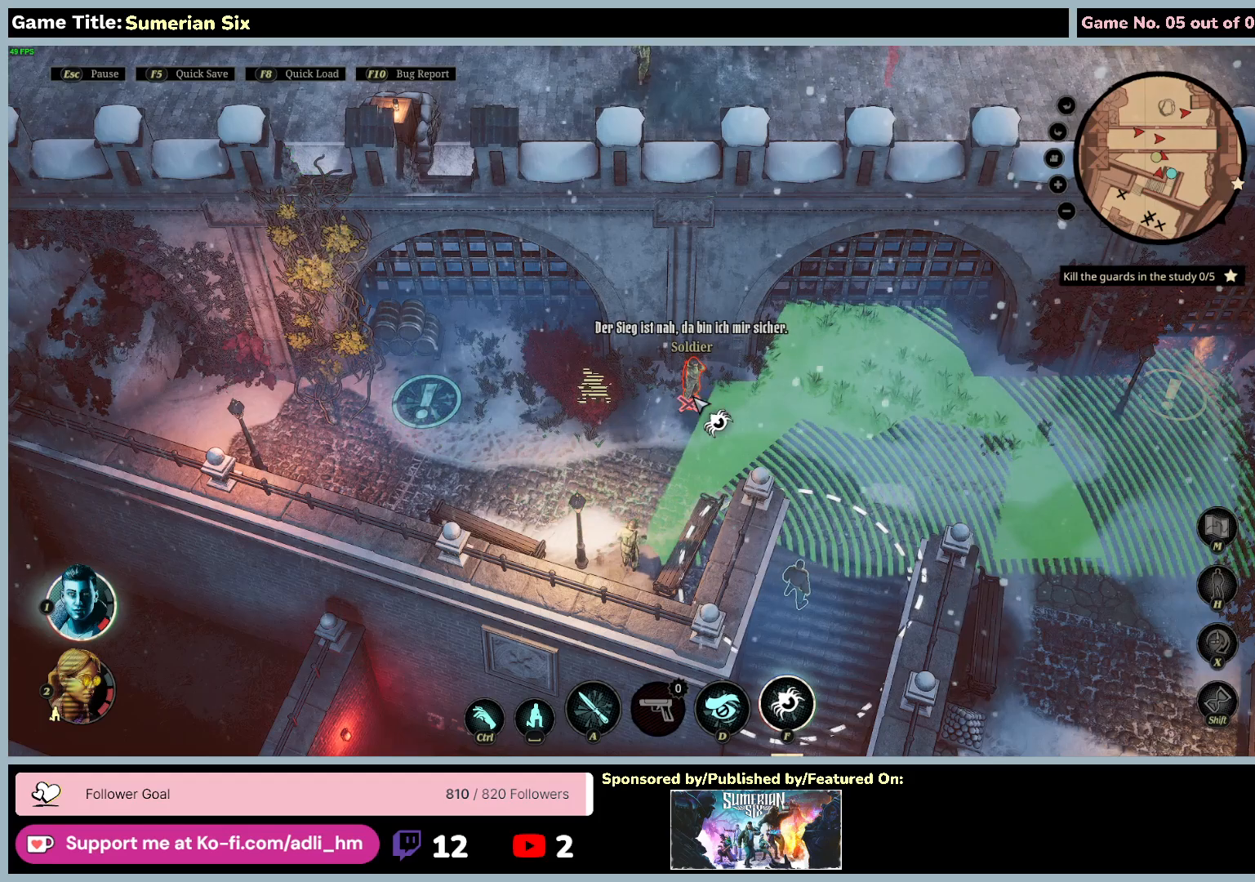
{"keys": [], "mouse": [], "events": []}
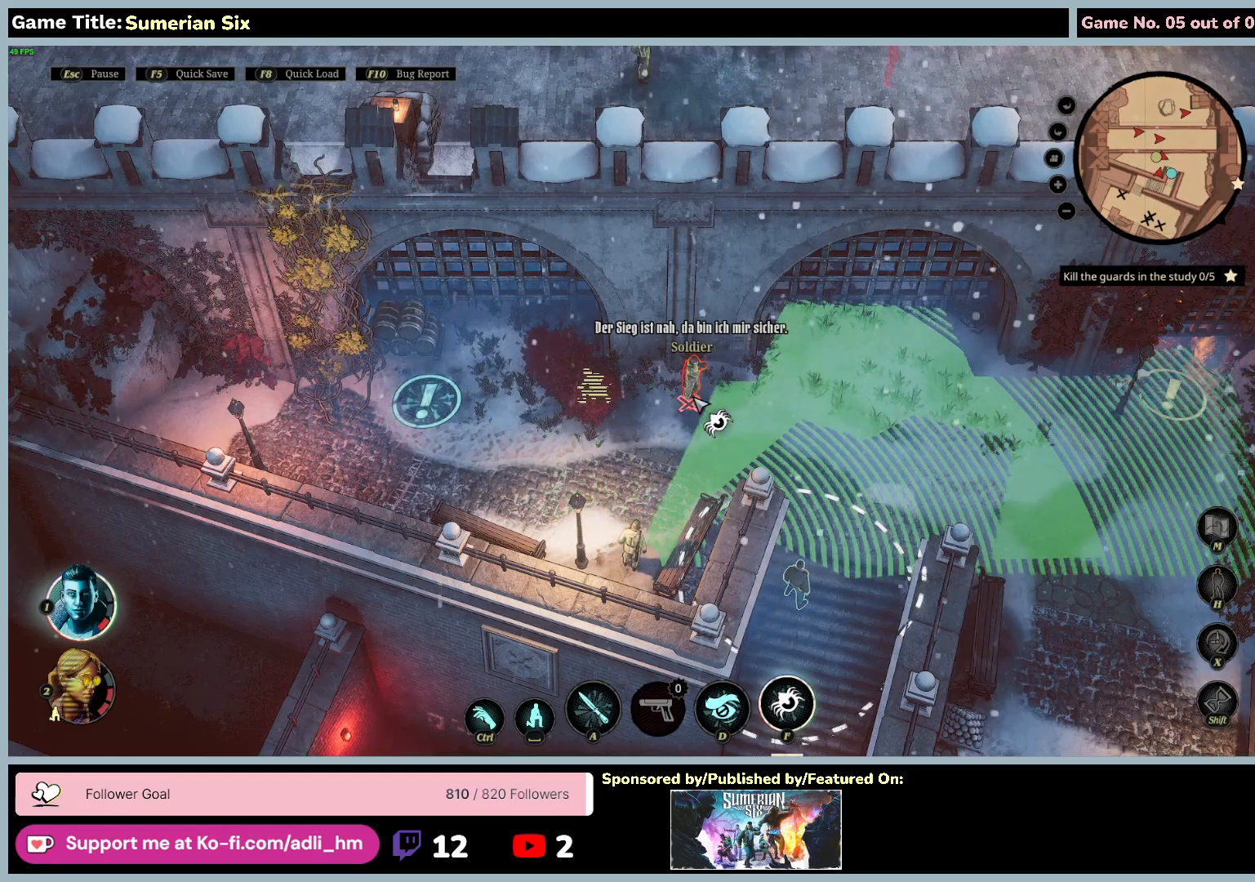
{"keys": ["3"], "mouse": [], "events": [[117, "3", "down"]]}
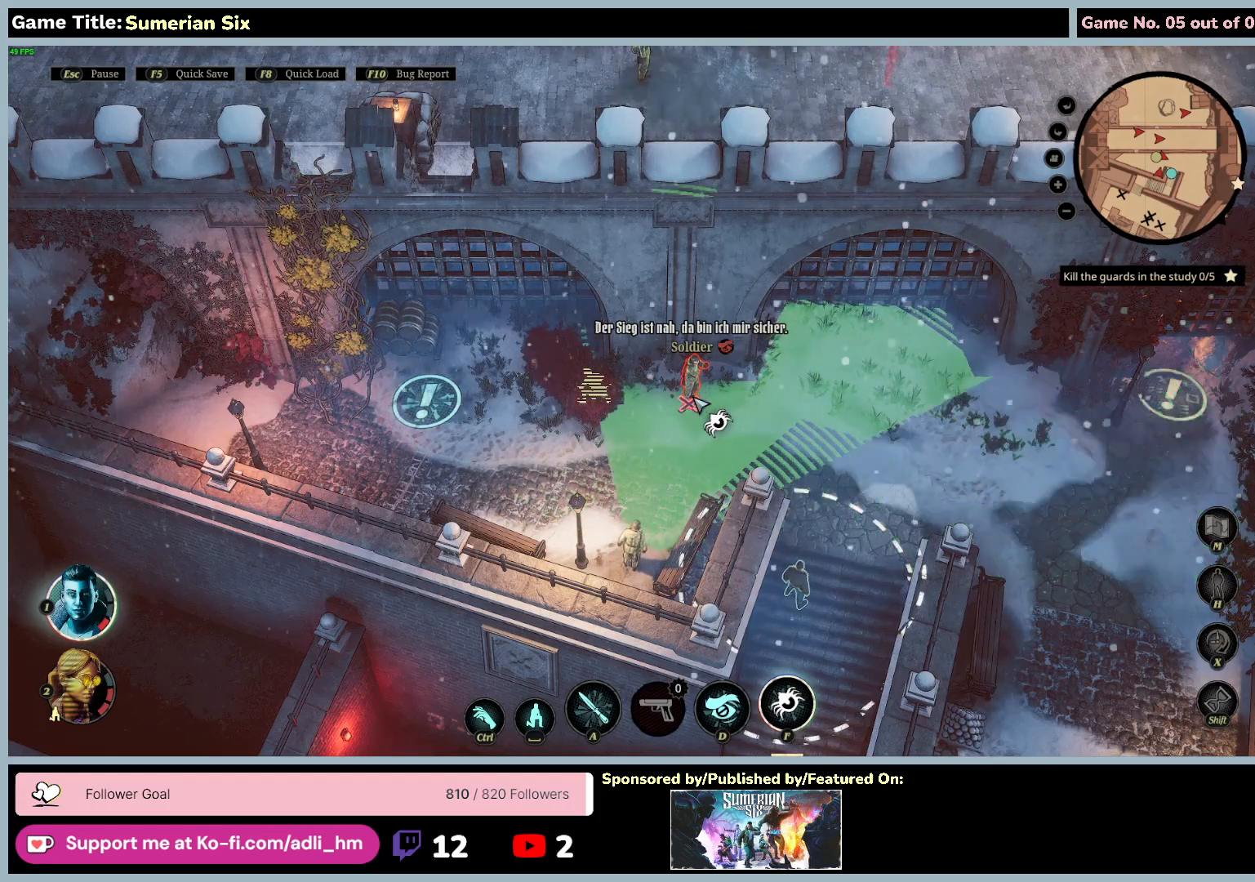
{"keys": [], "mouse": [], "events": [[183, "3", "up"]]}
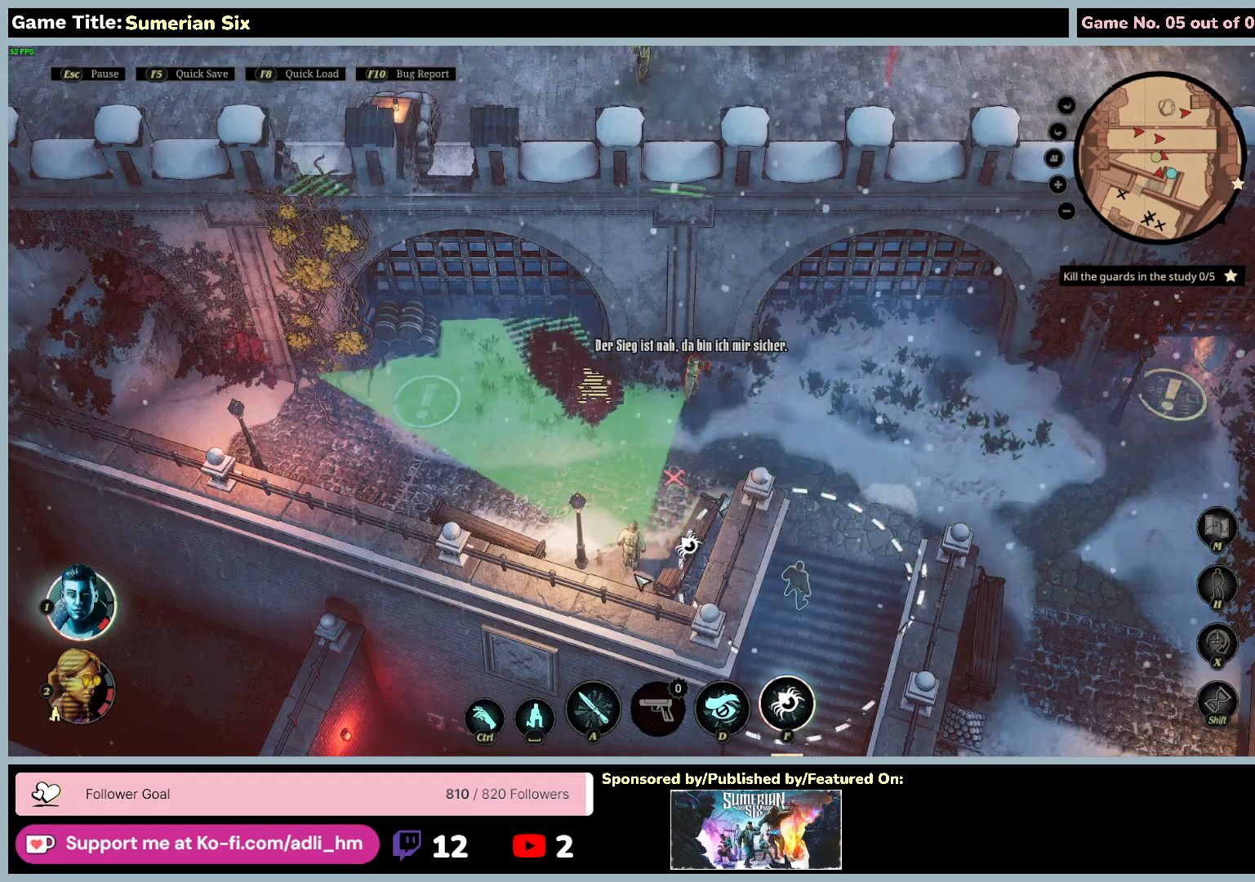
{"keys": [], "mouse": [], "events": []}
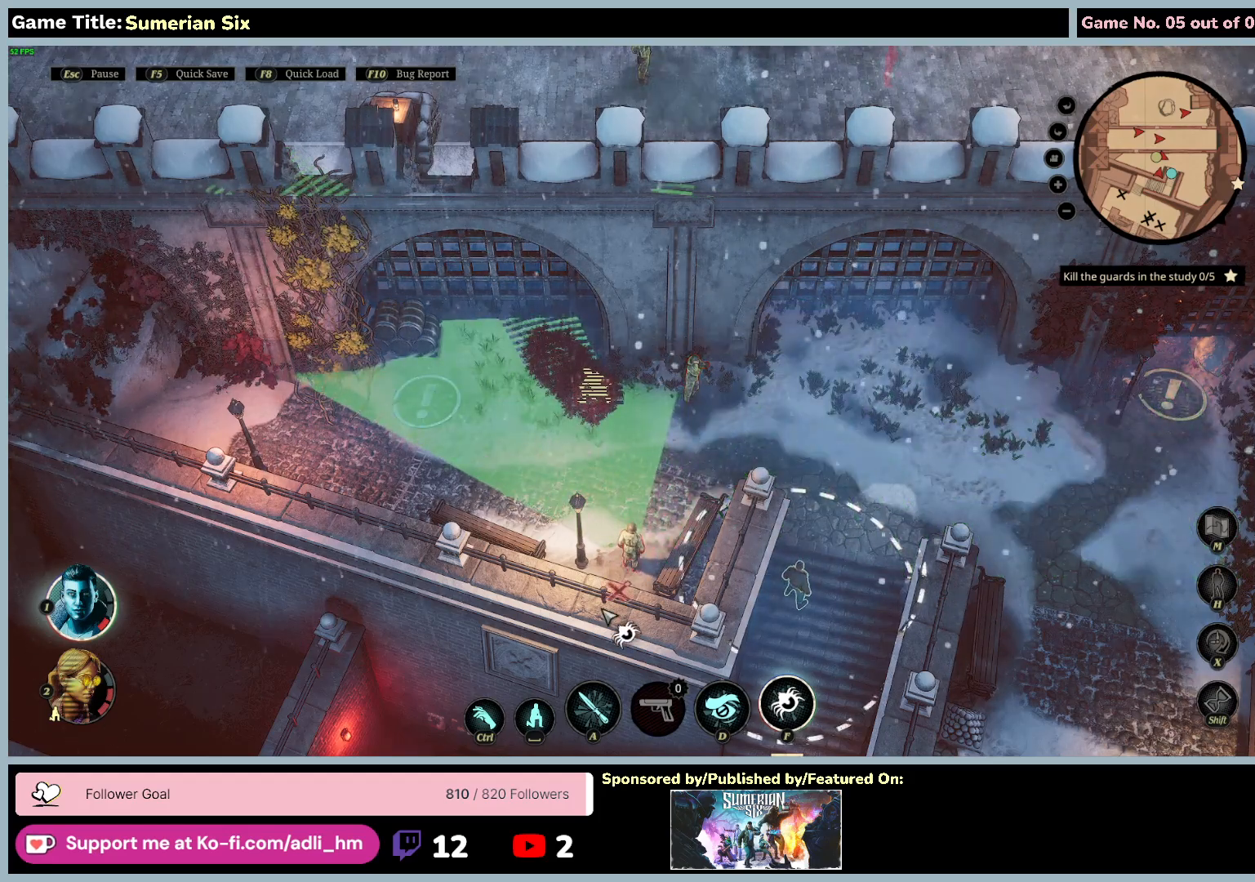
{"keys": [], "mouse": [], "events": []}
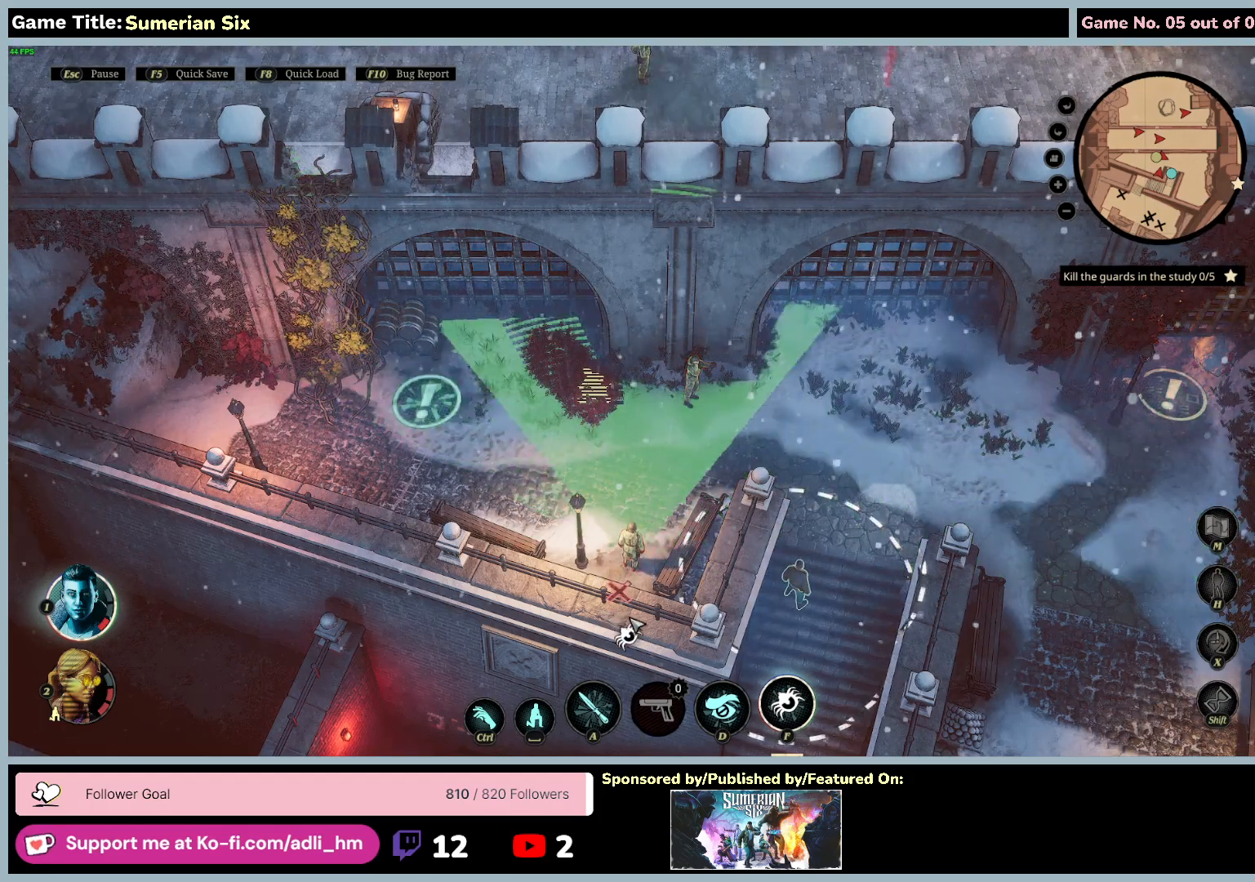
{"keys": [], "mouse": [], "events": []}
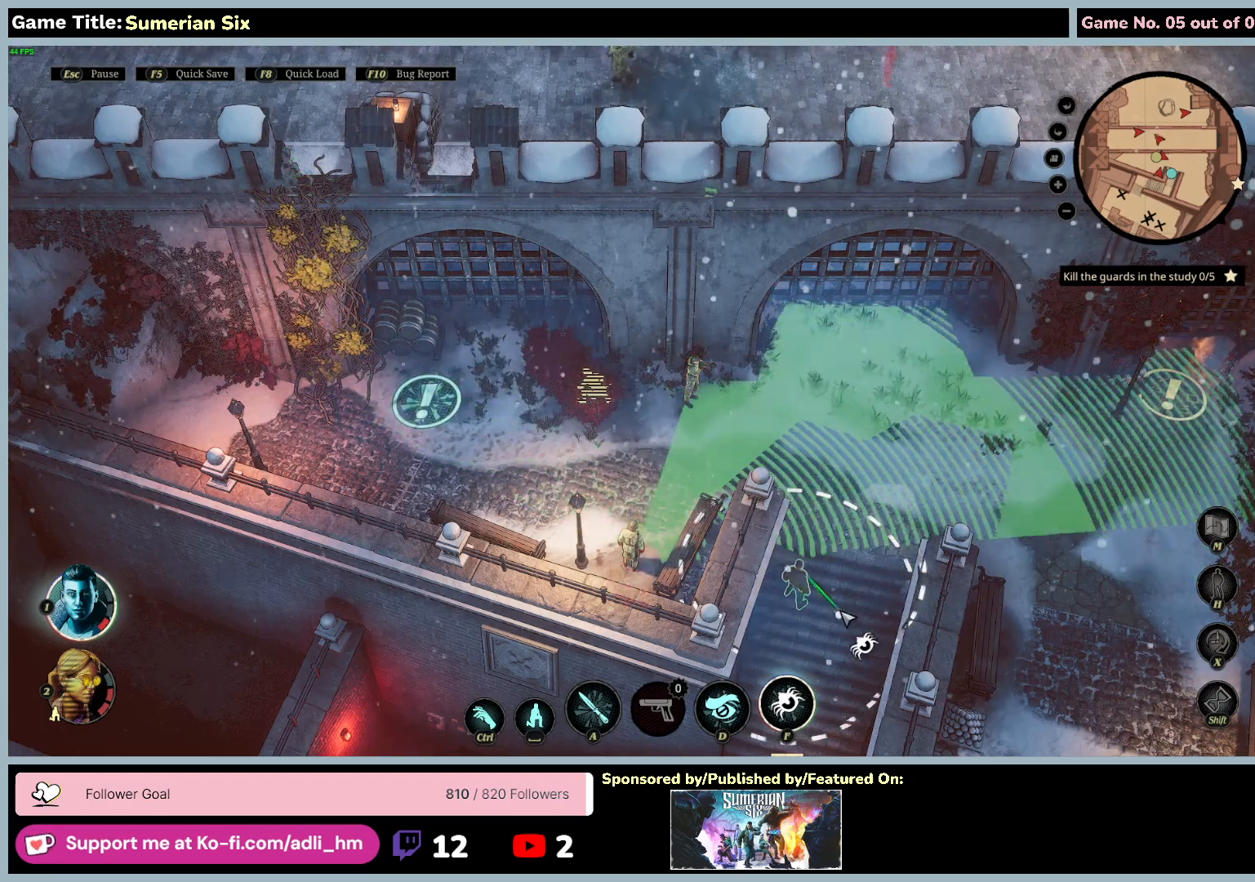
{"keys": [], "mouse": [], "events": [[33, "mouse_right", "down"], [367, "mouse_right", "up"]]}
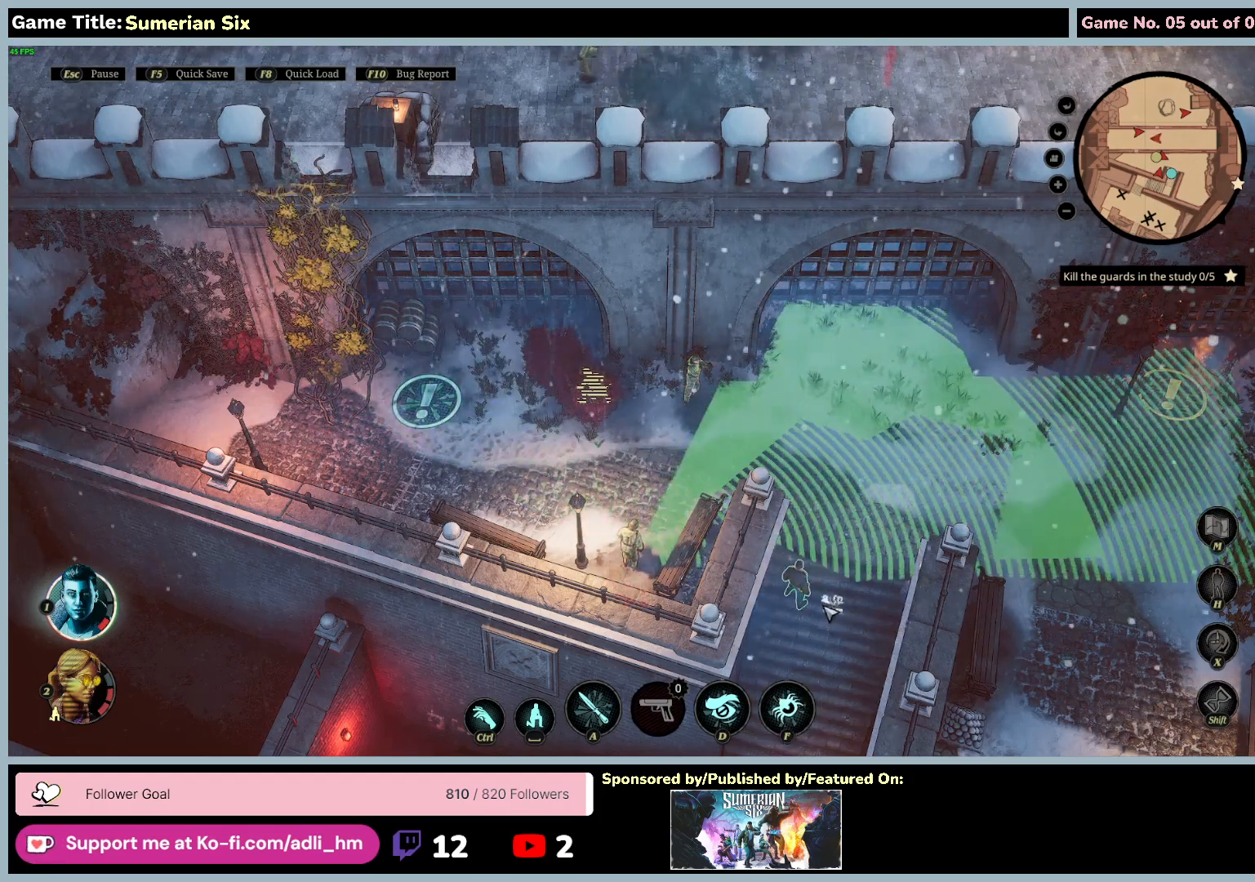
{"keys": ["3"], "mouse": [], "events": [[217, "3", "down"]]}
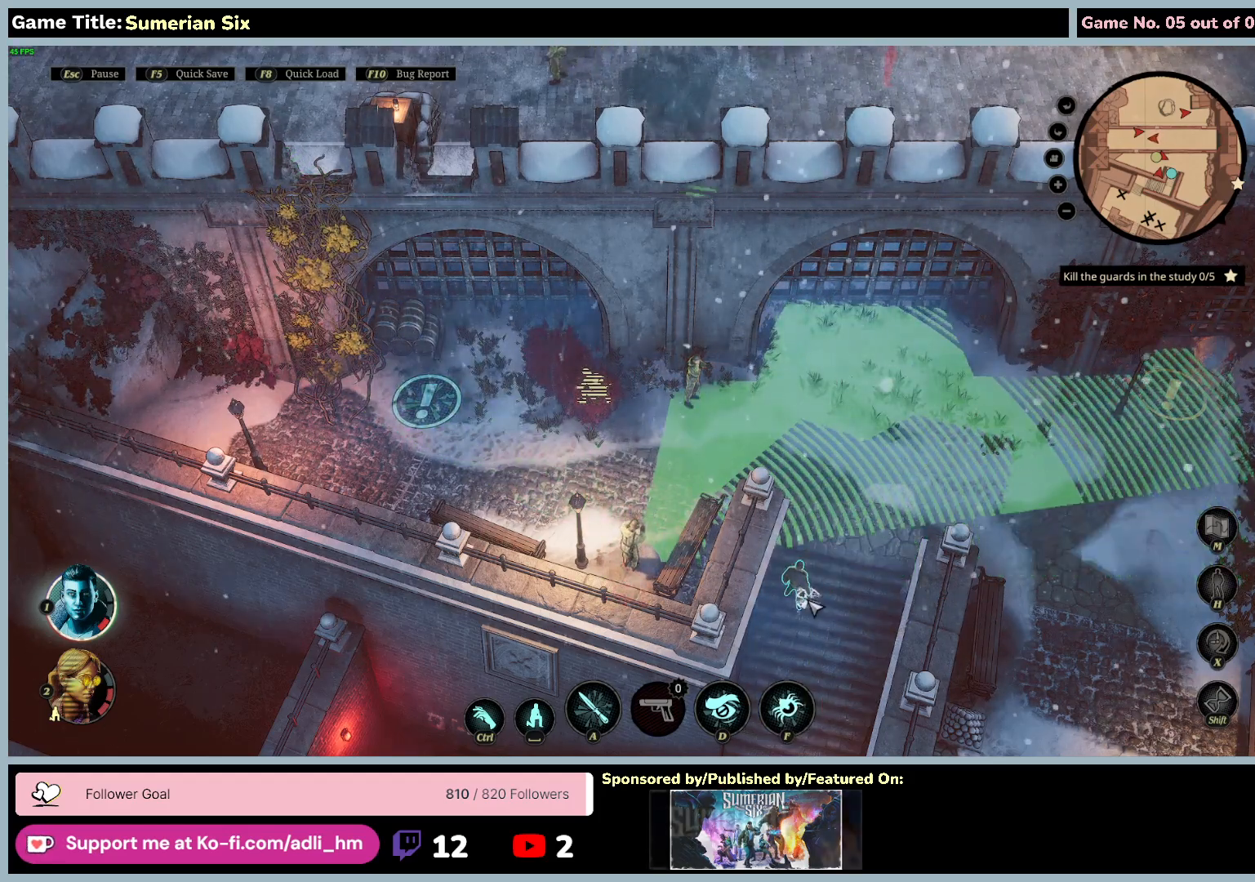
{"keys": [], "mouse": [], "events": [[233, "3", "up"]]}
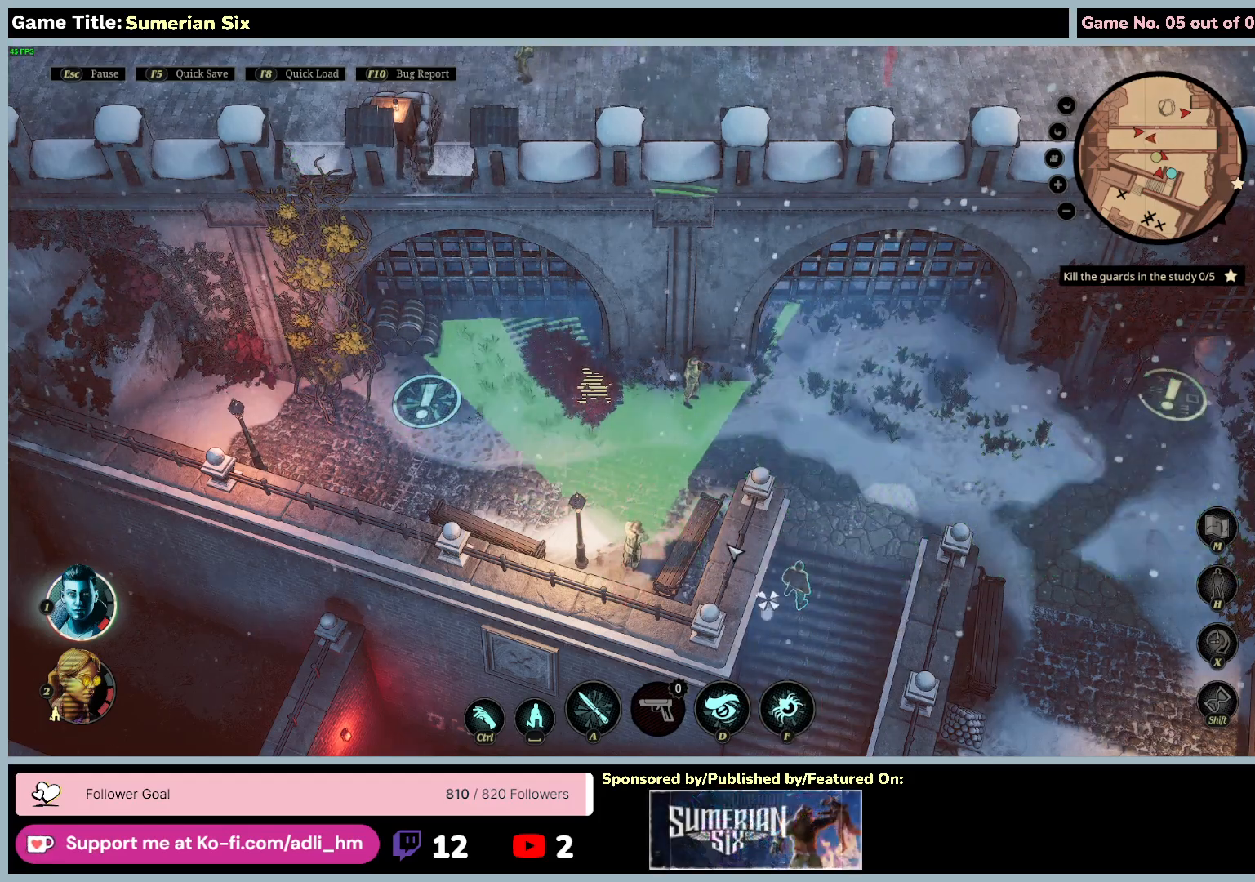
{"keys": [], "mouse": [], "events": []}
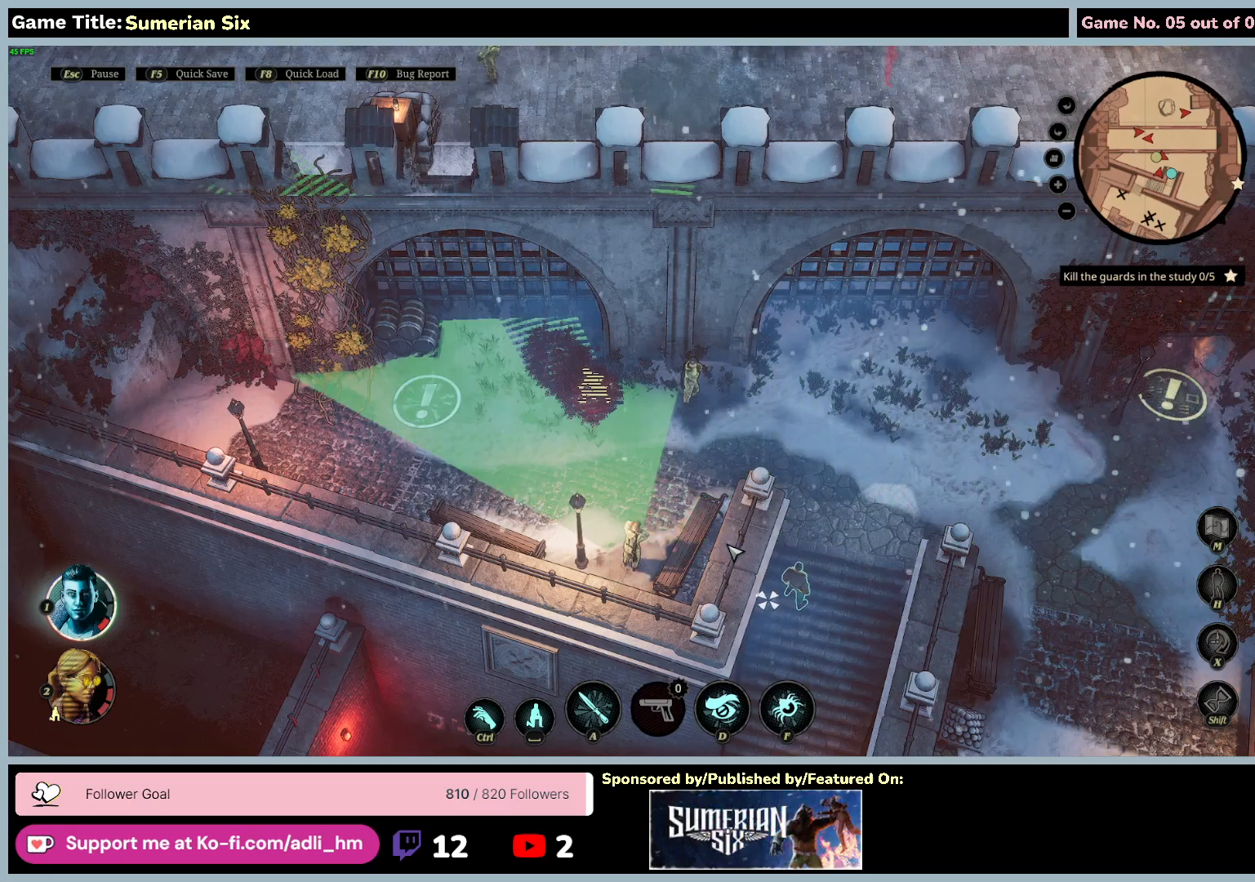
{"keys": [], "mouse": [], "events": []}
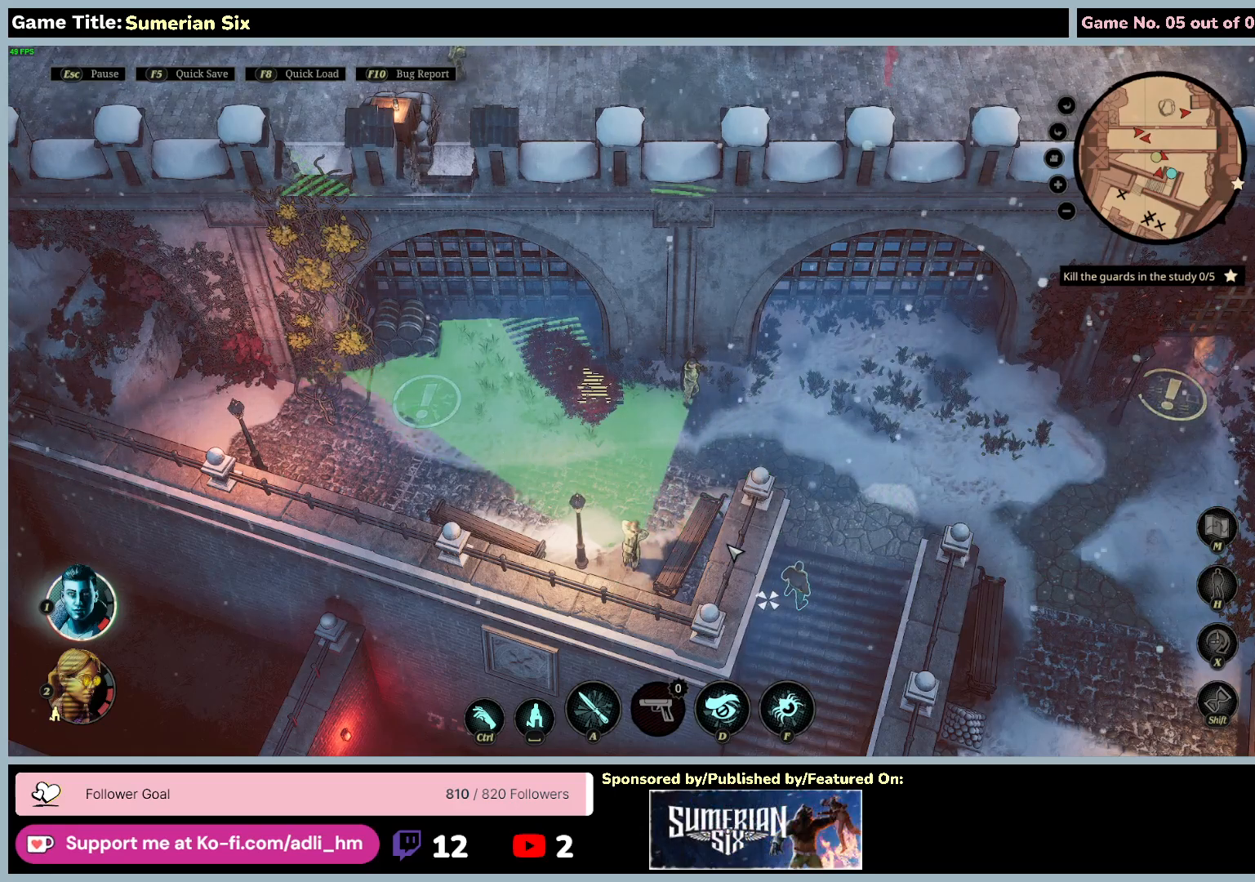
{"keys": [], "mouse": [], "events": []}
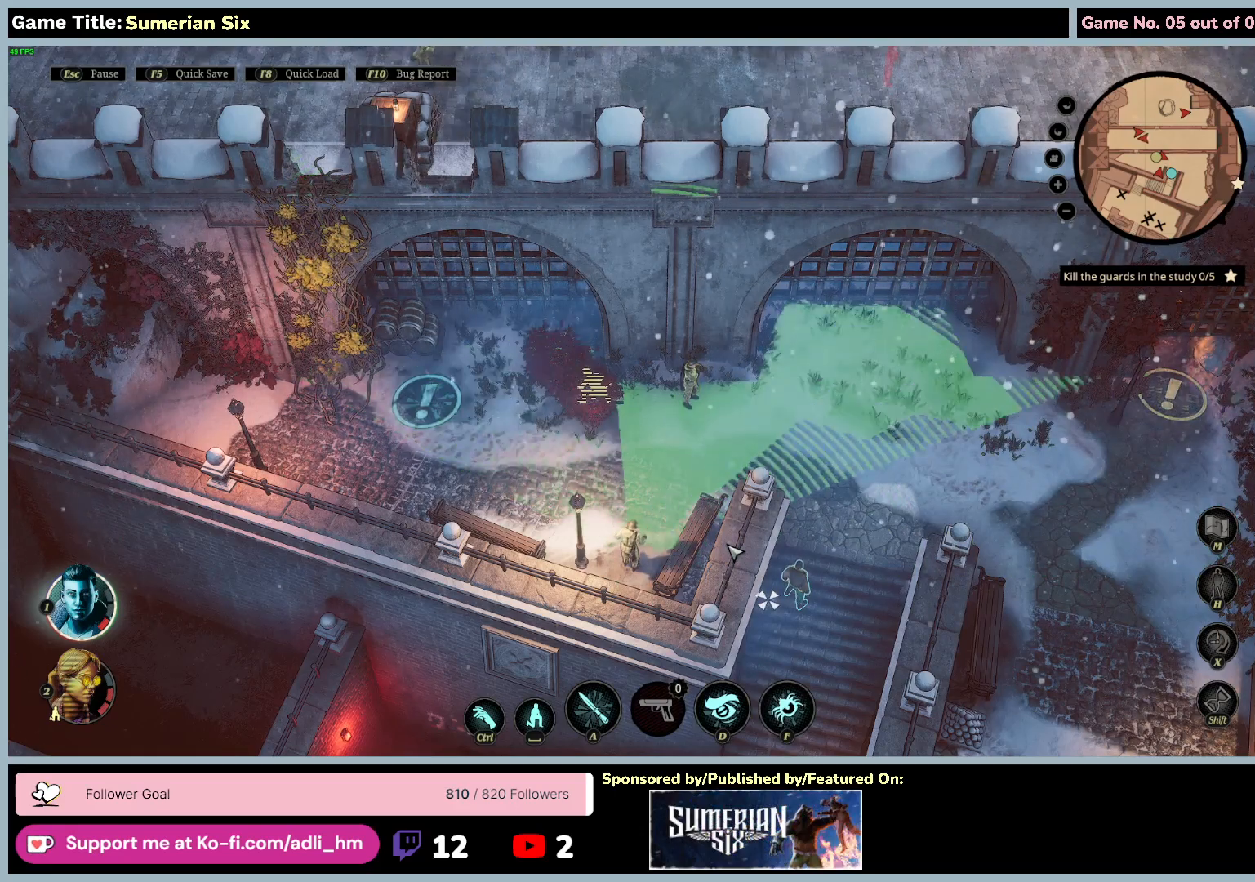
{"keys": ["2"], "mouse": [], "events": [[150, "2", "down"]]}
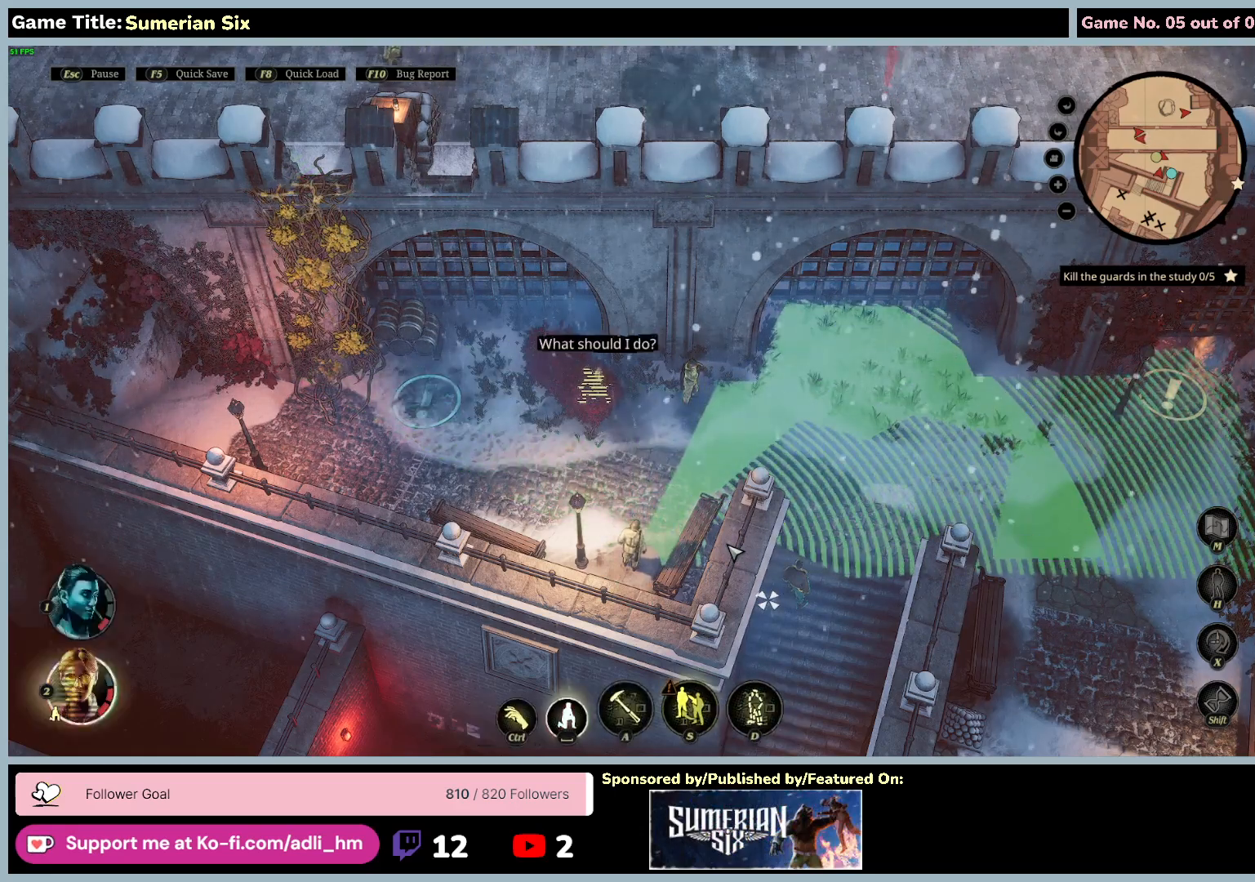
{"keys": [], "mouse": [], "events": [[217, "2", "up"]]}
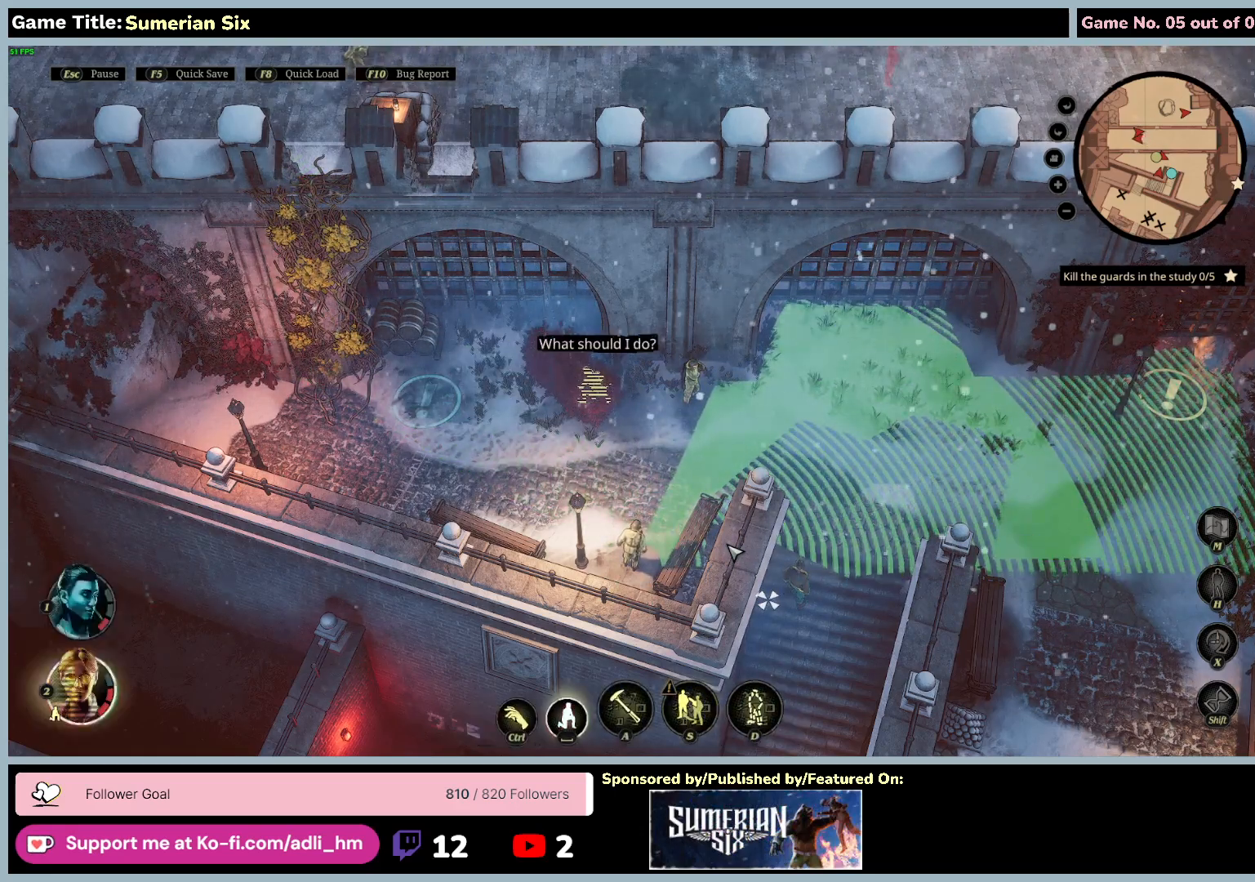
{"keys": [], "mouse": [], "events": []}
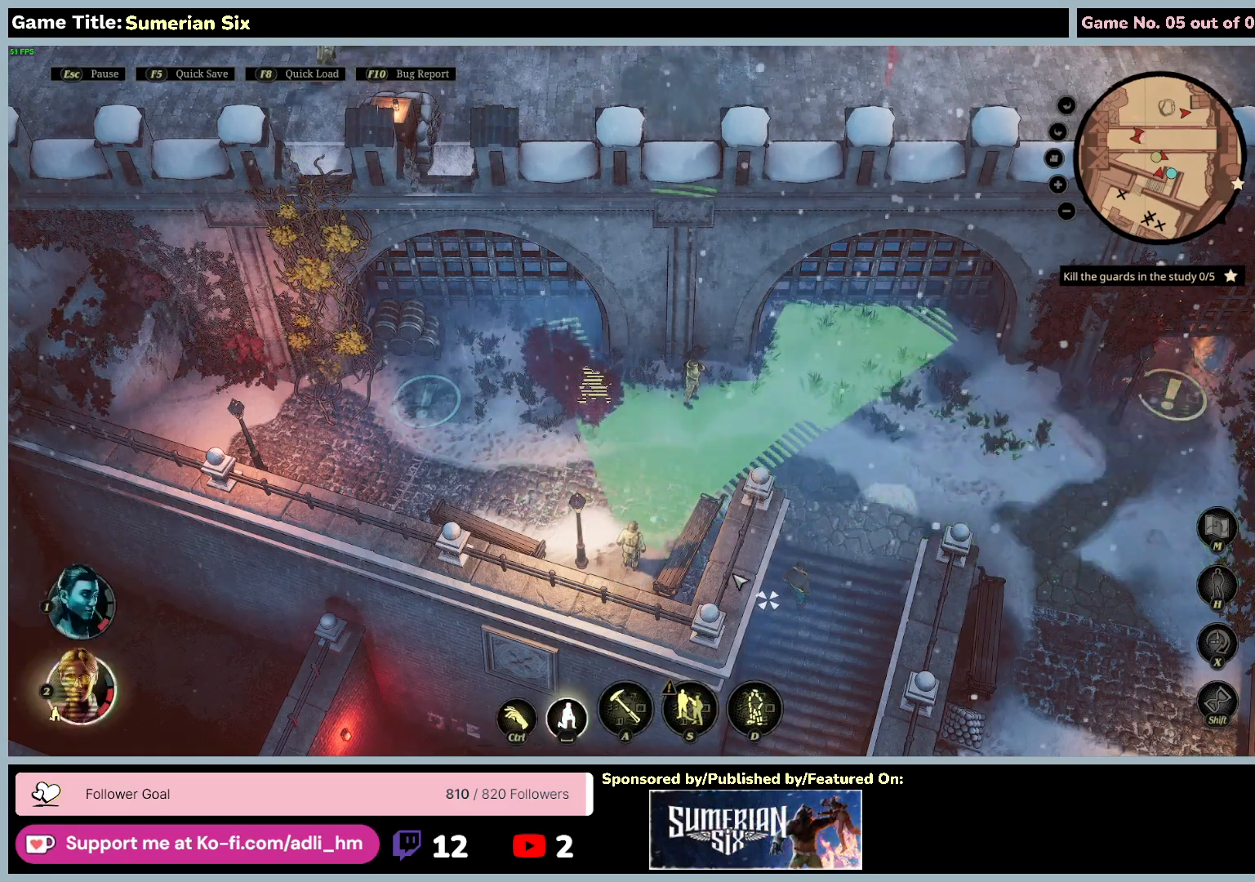
{"keys": [], "mouse": [], "events": []}
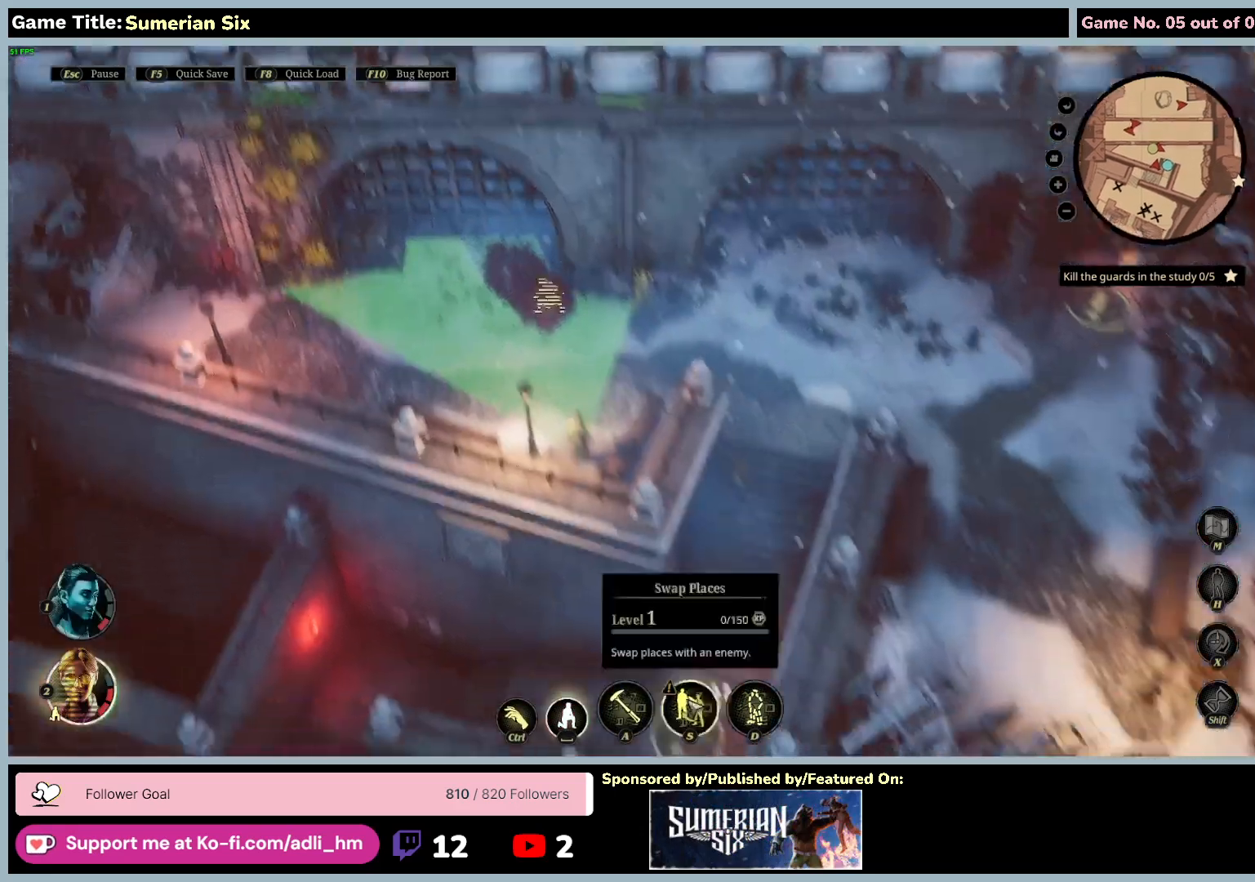
{"keys": [], "mouse": [], "events": []}
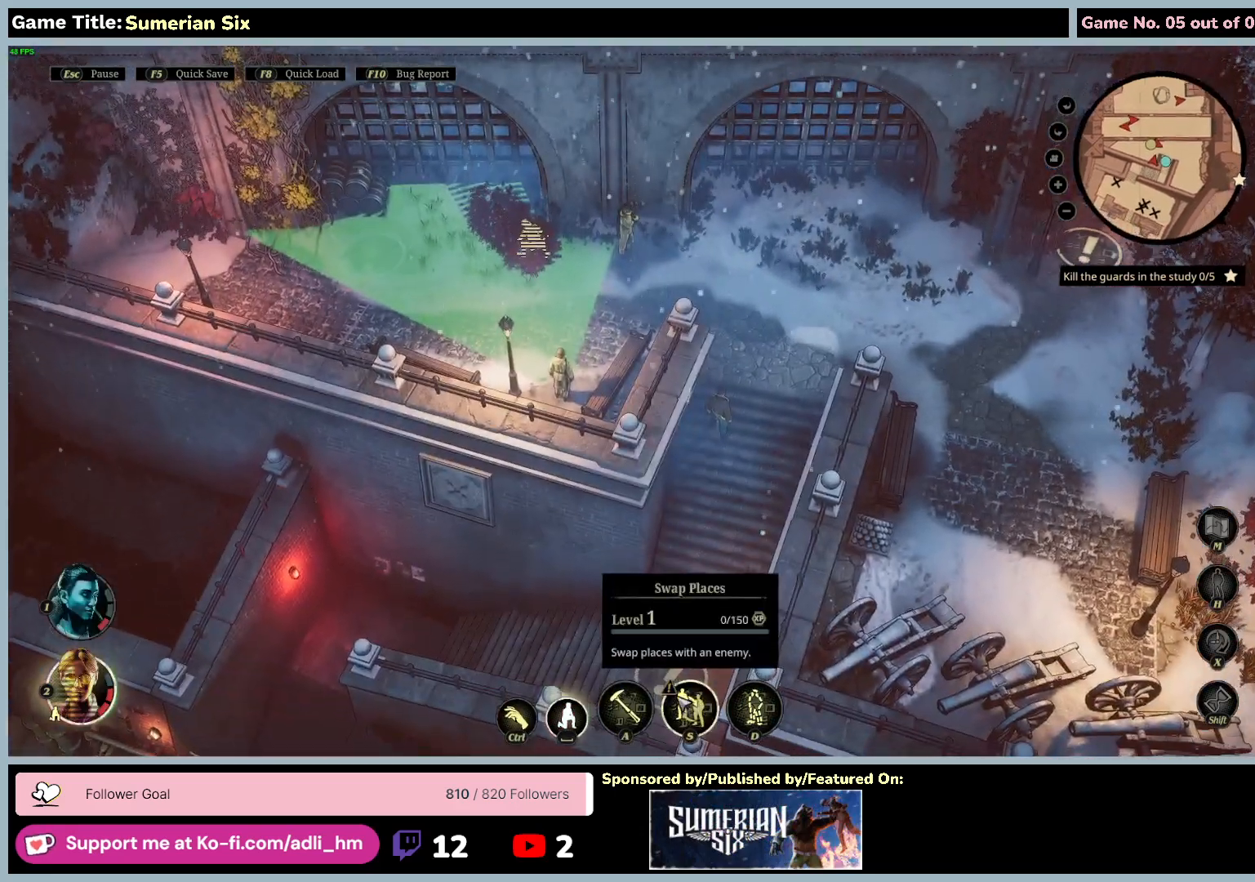
{"keys": [], "mouse": [], "events": [[33, "d", "down"], [500, "d", "up"]]}